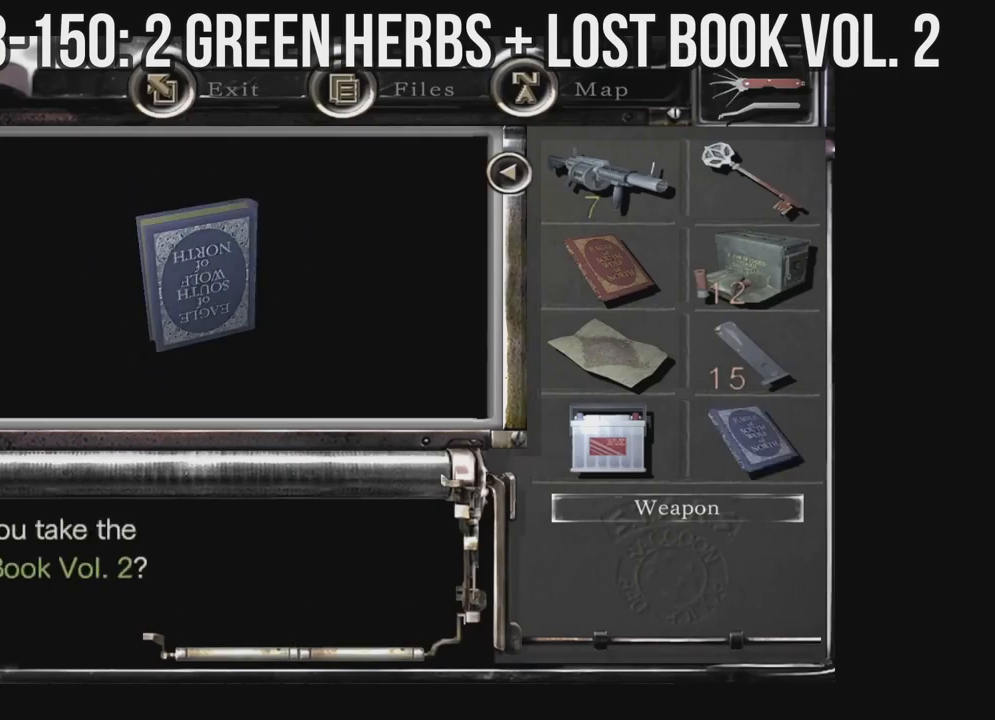
Gameplay with a controller (Xbox layout); each line is a JSON object with the inputs held at the frame after it. "events" lists button and stick changes between this image and that frame as [ms after this image, input, new state], when the widget could be followed in between. Not read: A SHARE.
{"buttons": ["X"], "left_stick": "left", "right_stick": "down-right"}
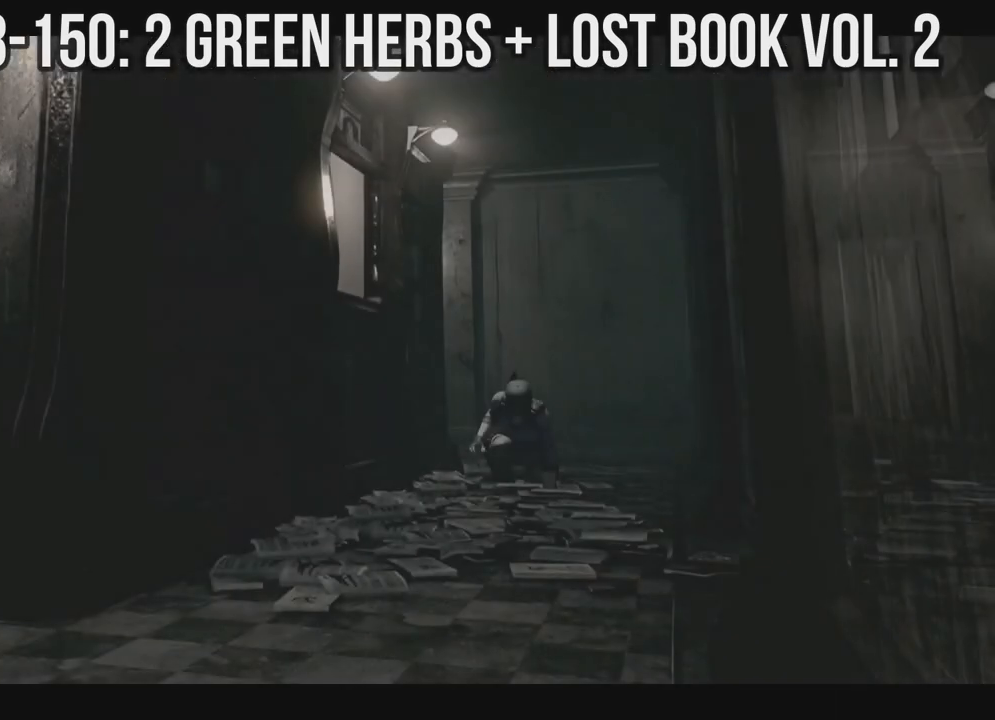
{"buttons": ["X", "DPAD_UP"], "left_stick": "down-left", "right_stick": "down-right", "events": [[33, "left_stick", "down-left"], [83, "DPAD_UP", "down"]]}
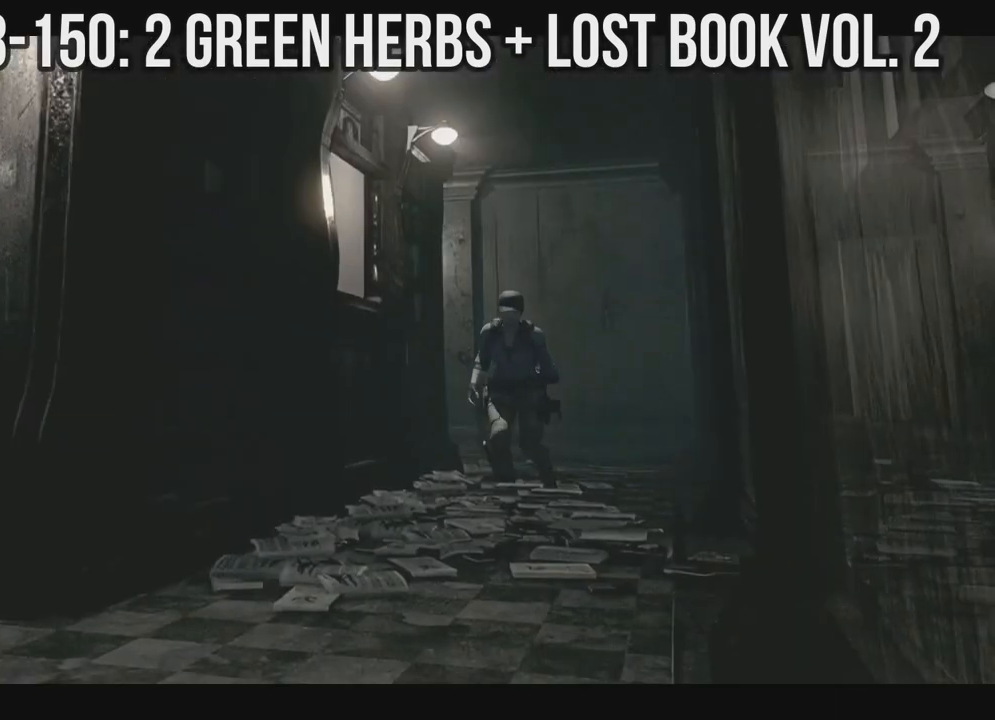
{"buttons": ["X", "DPAD_UP"], "left_stick": "down-left", "right_stick": "down-right", "events": []}
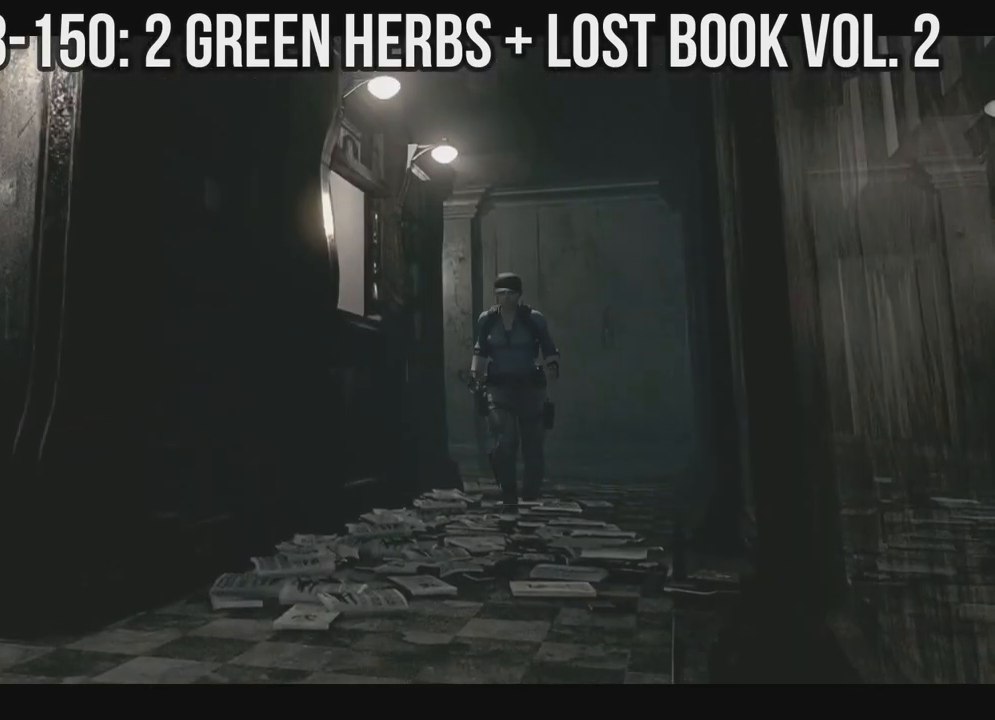
{"buttons": ["X", "DPAD_UP"], "left_stick": "down-left", "right_stick": "down-right", "events": []}
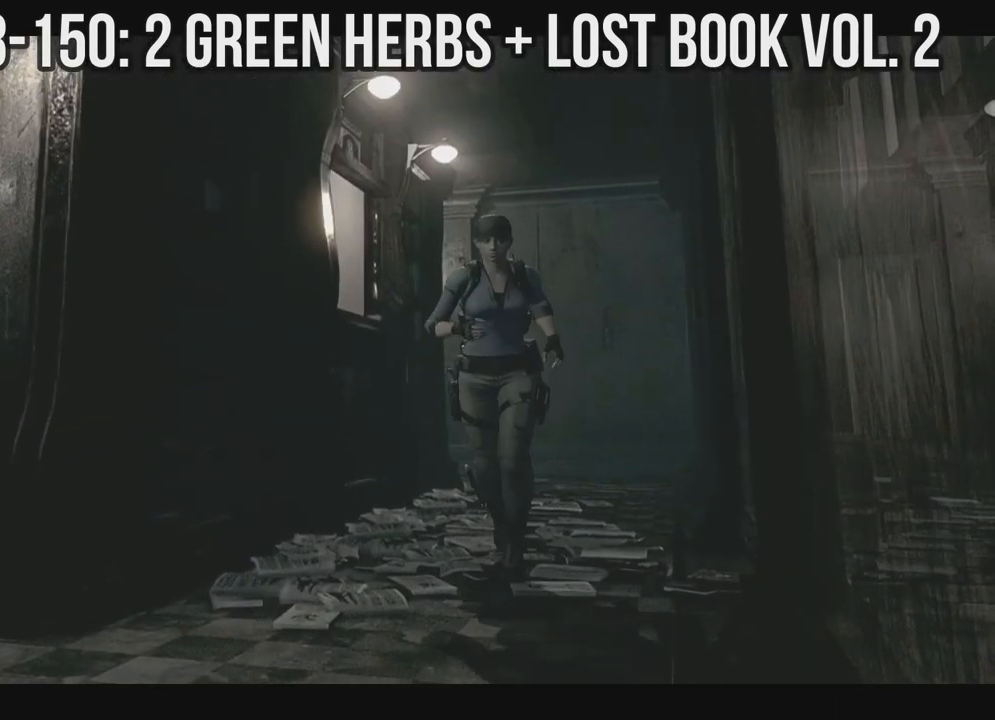
{"buttons": ["X", "DPAD_UP", "DPAD_RIGHT"], "left_stick": "down-left", "right_stick": "down-right", "events": [[167, "DPAD_RIGHT", "down"], [350, "DPAD_RIGHT", "up"], [500, "DPAD_RIGHT", "down"]]}
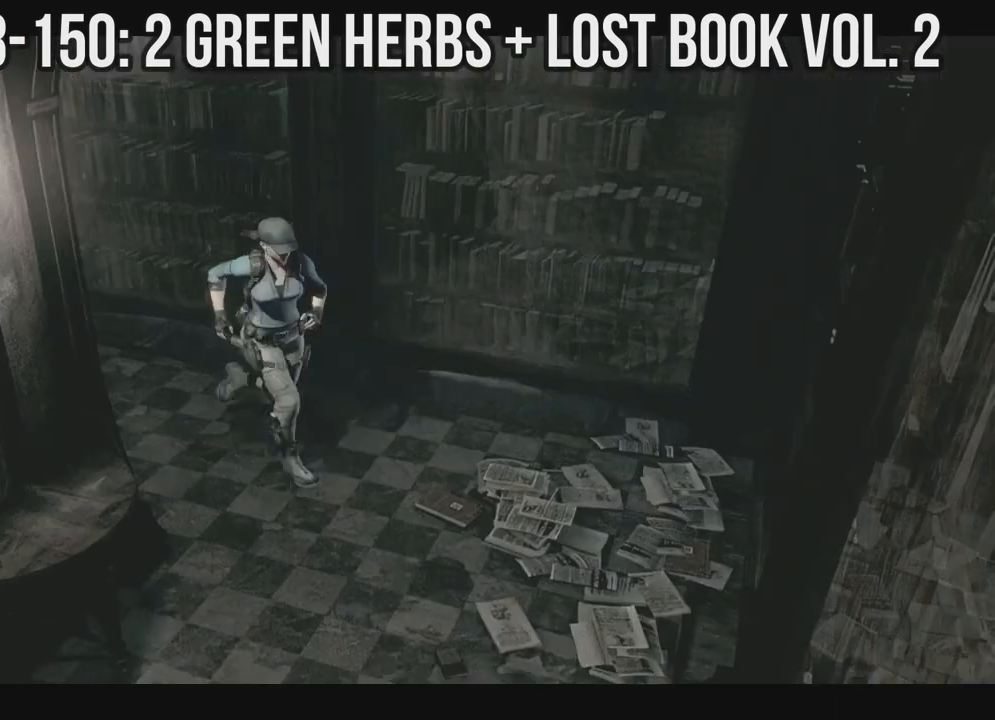
{"buttons": [], "left_stick": "down-left", "right_stick": "down-right", "events": [[150, "DPAD_RIGHT", "up"], [167, "DPAD_UP", "up"], [167, "X", "up"], [183, "Y", "down"], [200, "Y", "up"]]}
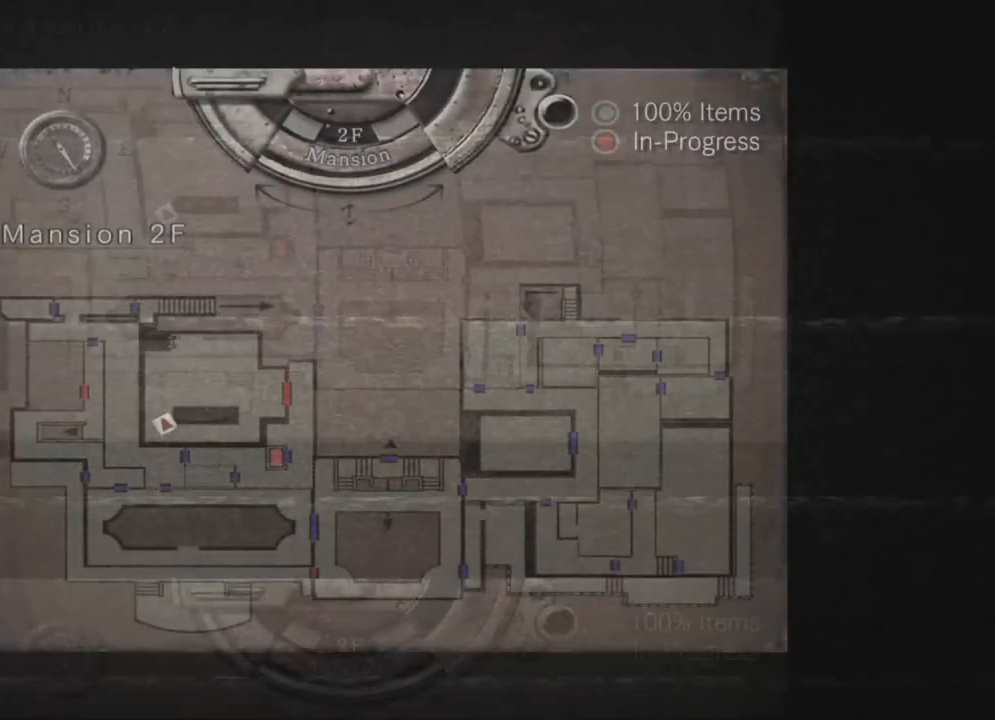
{"buttons": ["X", "DPAD_UP", "DPAD_RIGHT"], "left_stick": "down-left", "right_stick": "down-right", "events": [[233, "DPAD_UP", "down"], [267, "X", "down"], [300, "DPAD_RIGHT", "down"], [333, "DPAD_RIGHT", "up"], [500, "DPAD_RIGHT", "down"]]}